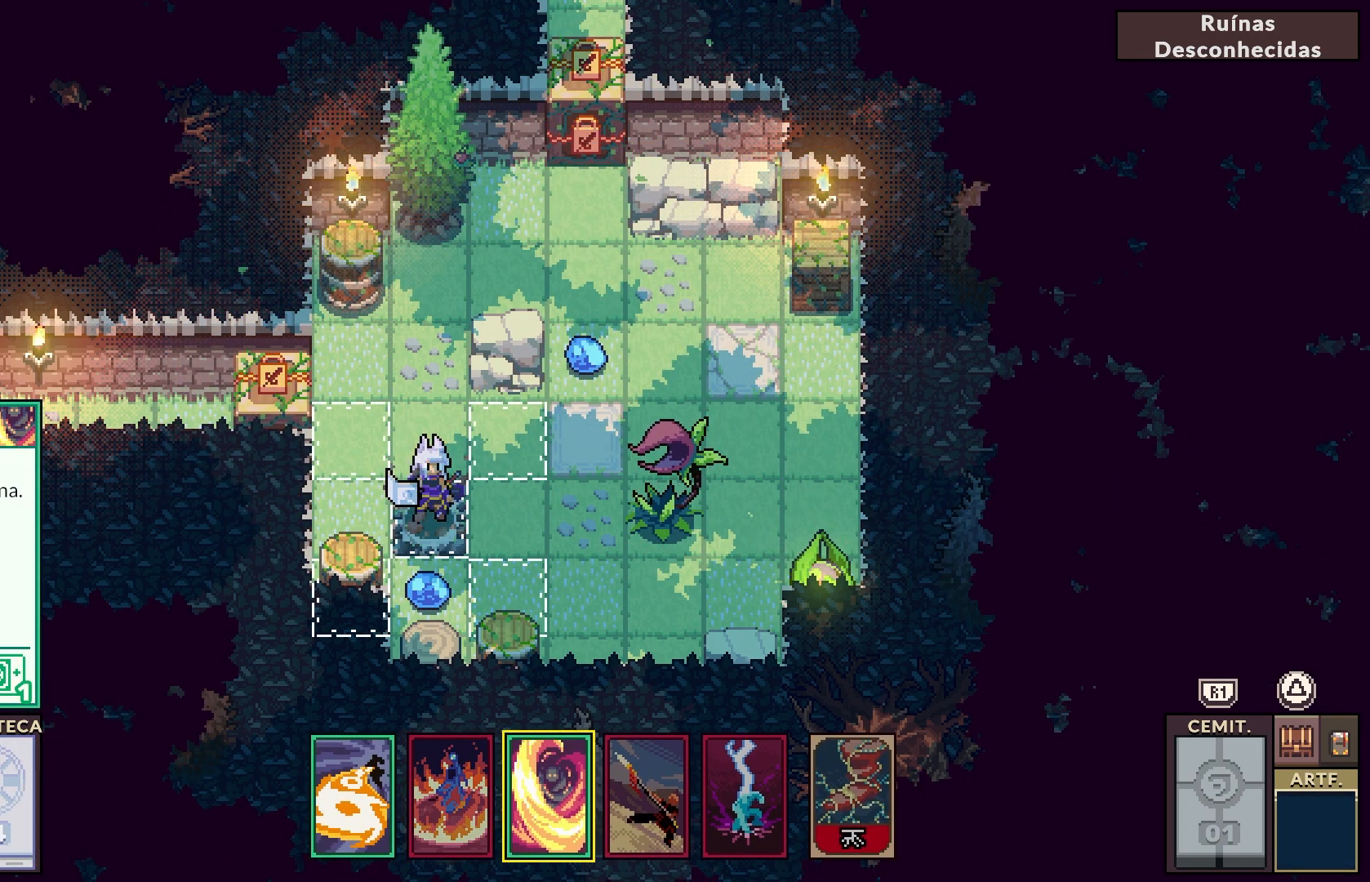
Gameplay with a controller (PlayStation layout); each line is a JSON object with the inputs held at the frame after it. "events" lists button and stick changes between this image and that frame as [ms after this image, input, new state], when the widget could be followed in between. Not read: L1.
{"buttons": [], "left_stick": "center", "right_stick": "center", "events": [[133, "DPAD_RIGHT", "down"], [250, "DPAD_RIGHT", "up"], [350, "DPAD_RIGHT", "down"], [450, "DPAD_RIGHT", "up"]]}
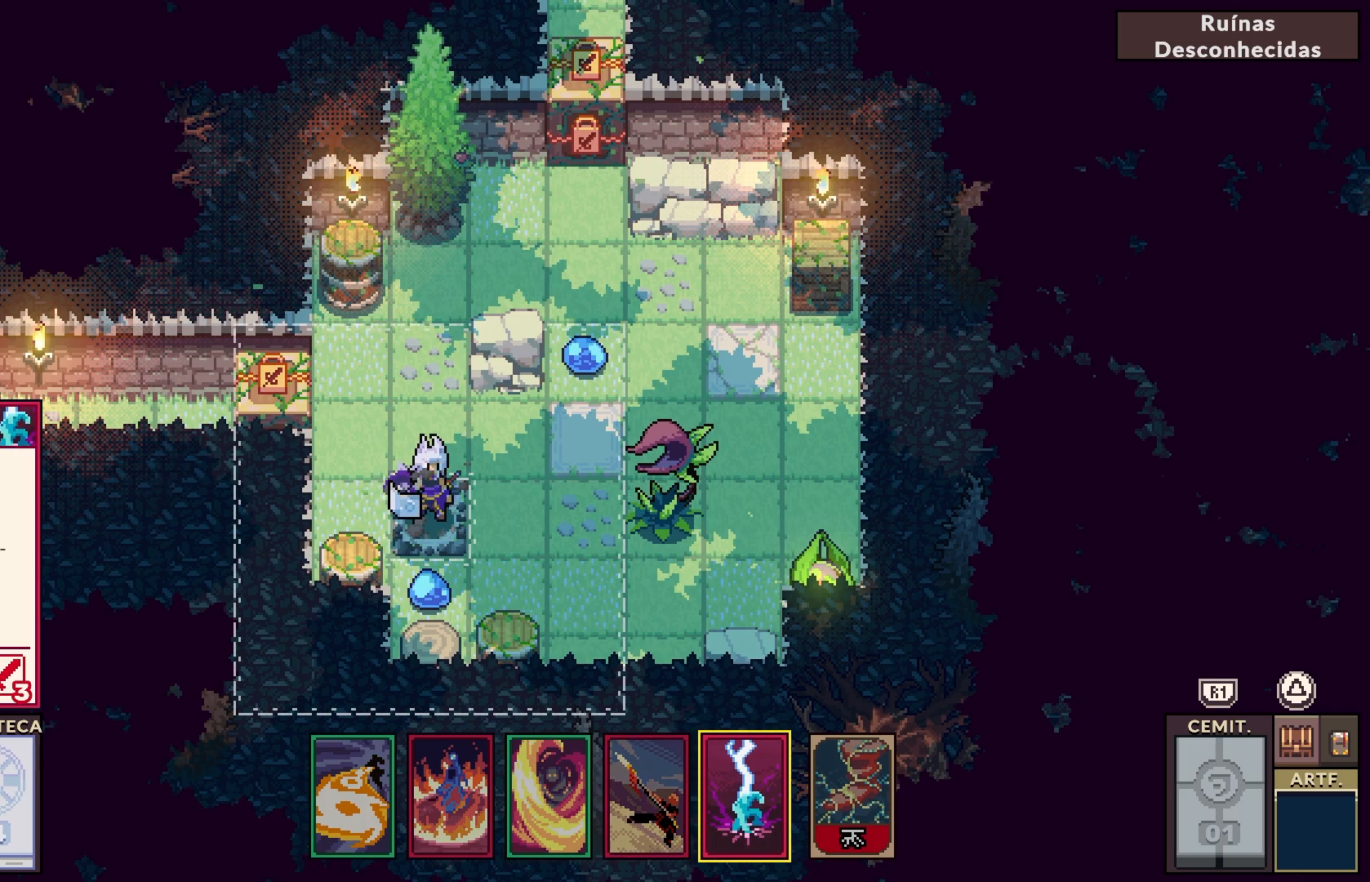
{"buttons": [], "left_stick": "center", "right_stick": "center", "events": [[133, "DPAD_RIGHT", "down"], [167, "DPAD_RIGHT", "up"]]}
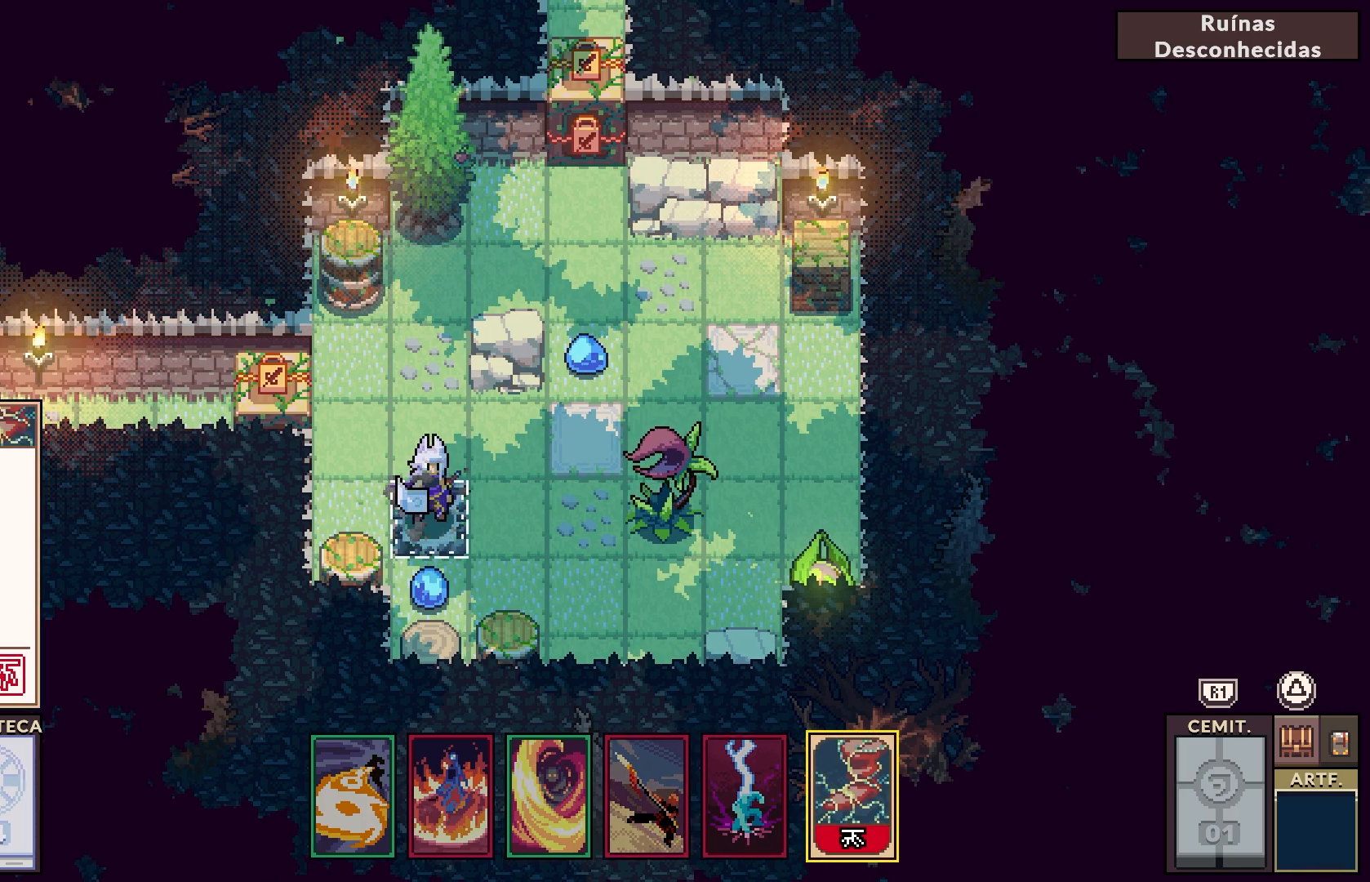
{"buttons": [], "left_stick": "center", "right_stick": "center", "events": [[83, "CROSS", "down"], [233, "CROSS", "up"]]}
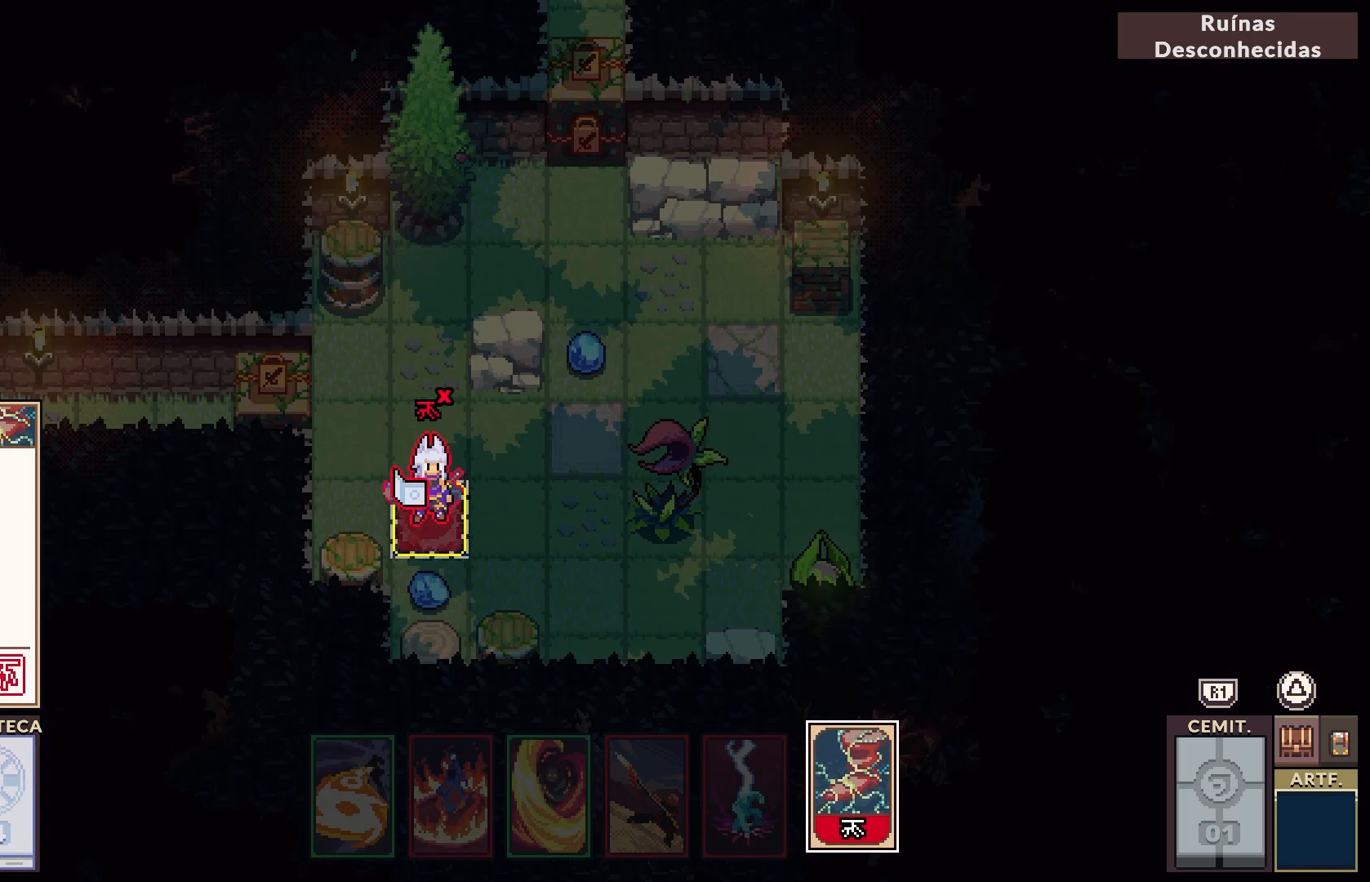
{"buttons": ["CROSS"], "left_stick": "center", "right_stick": "center", "events": [[450, "CROSS", "down"]]}
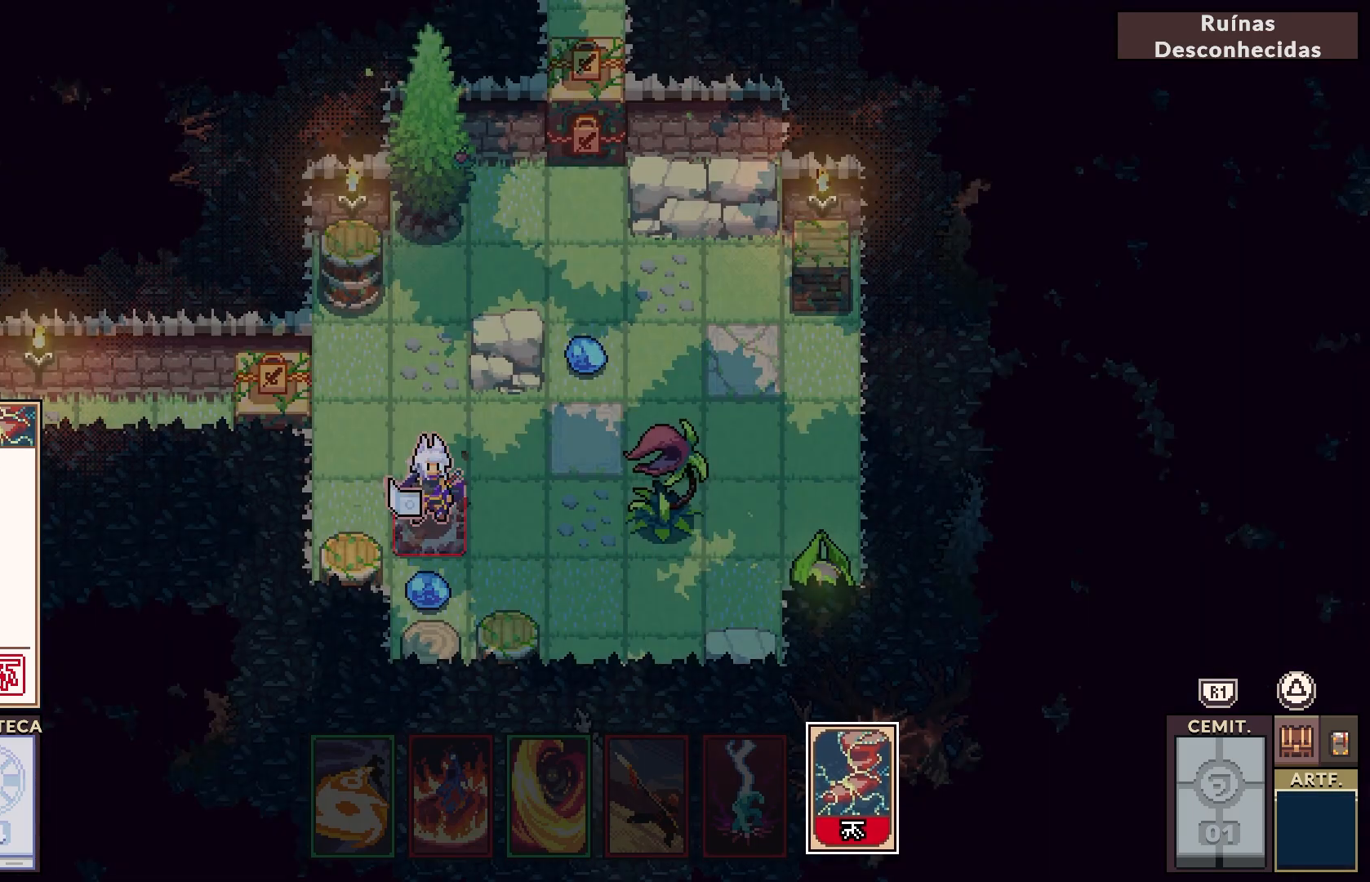
{"buttons": [], "left_stick": "center", "right_stick": "center", "events": [[67, "CROSS", "up"]]}
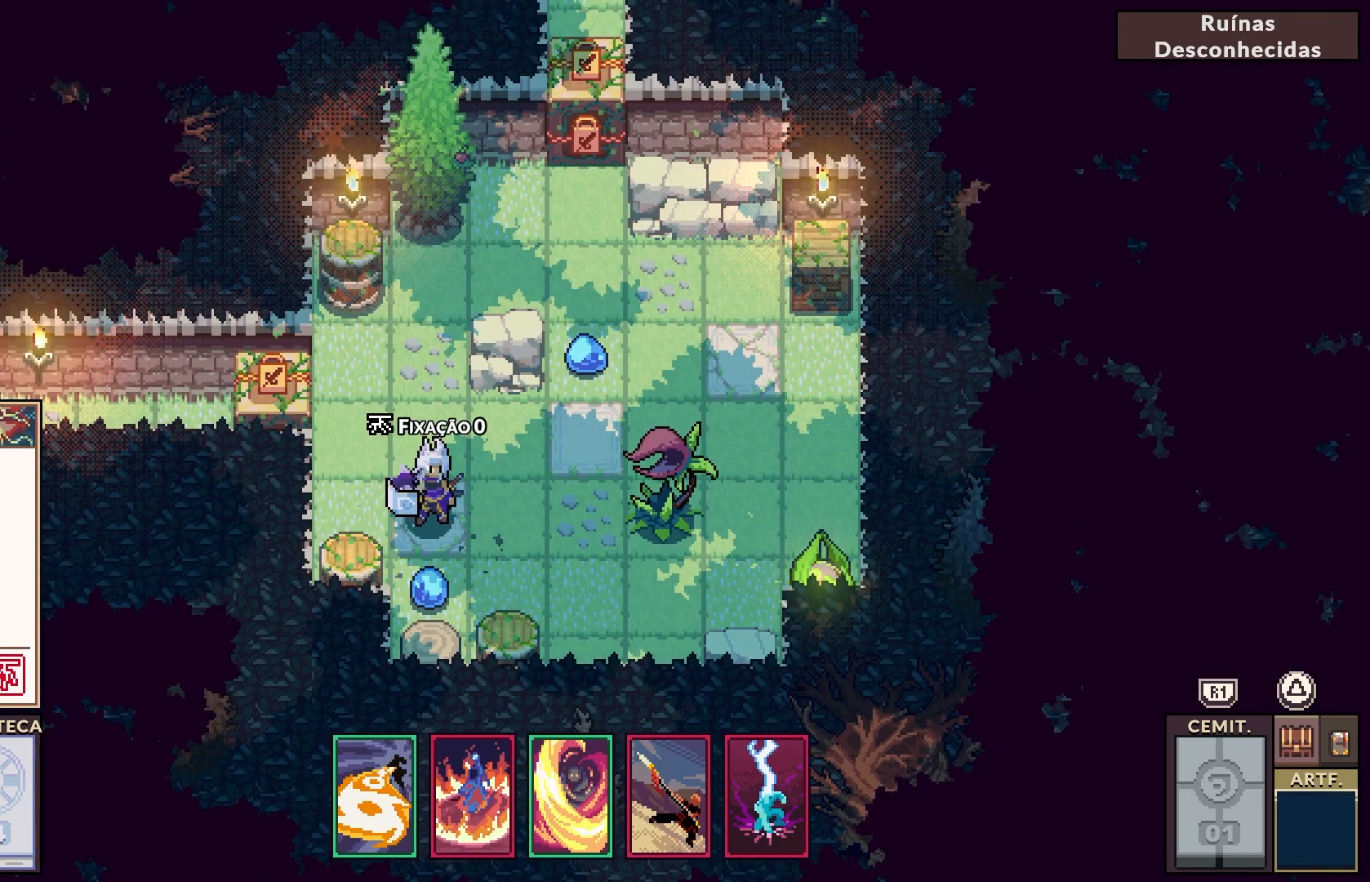
{"buttons": [], "left_stick": "center", "right_stick": "center", "events": []}
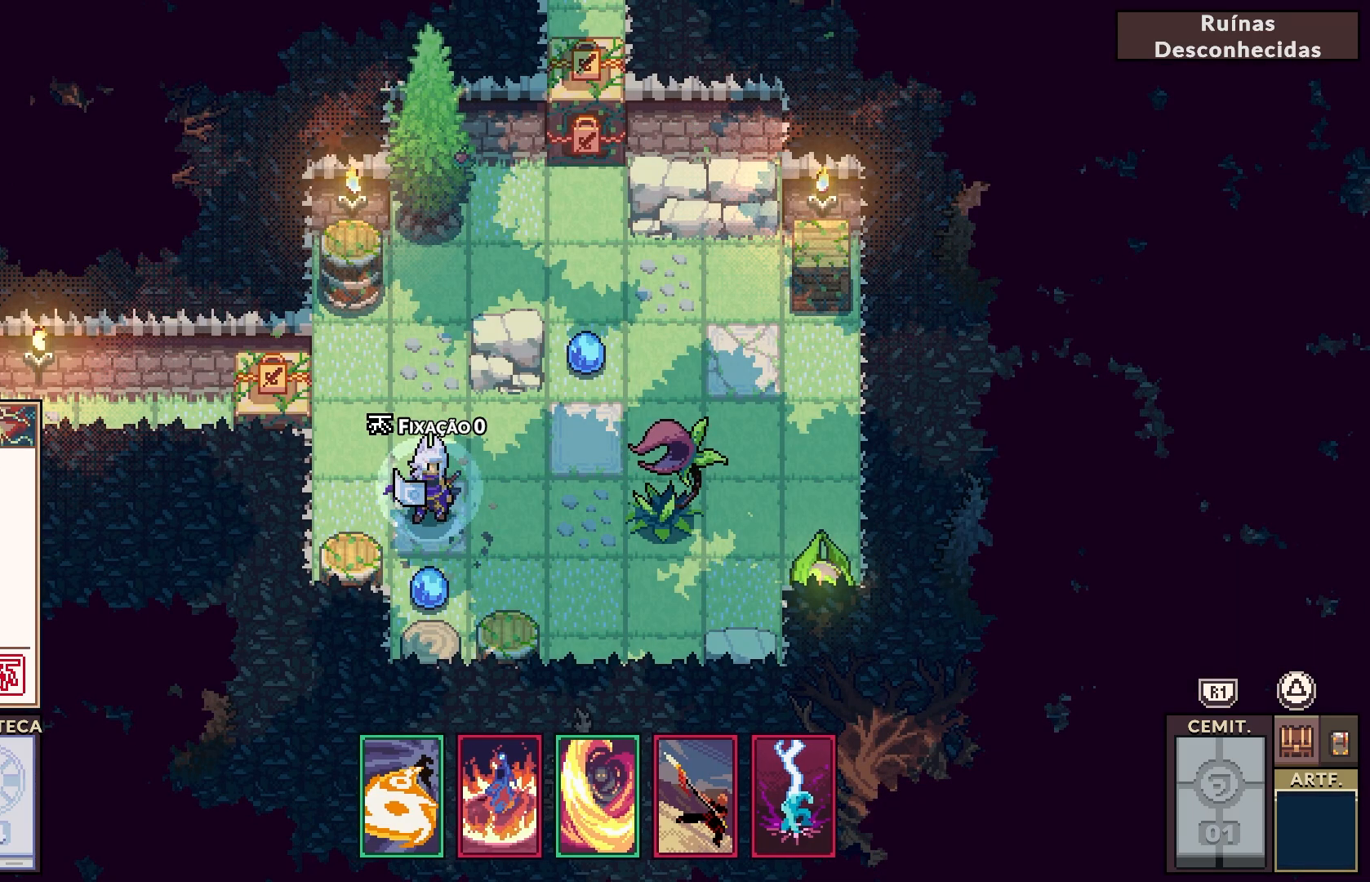
{"buttons": [], "left_stick": "center", "right_stick": "center", "events": []}
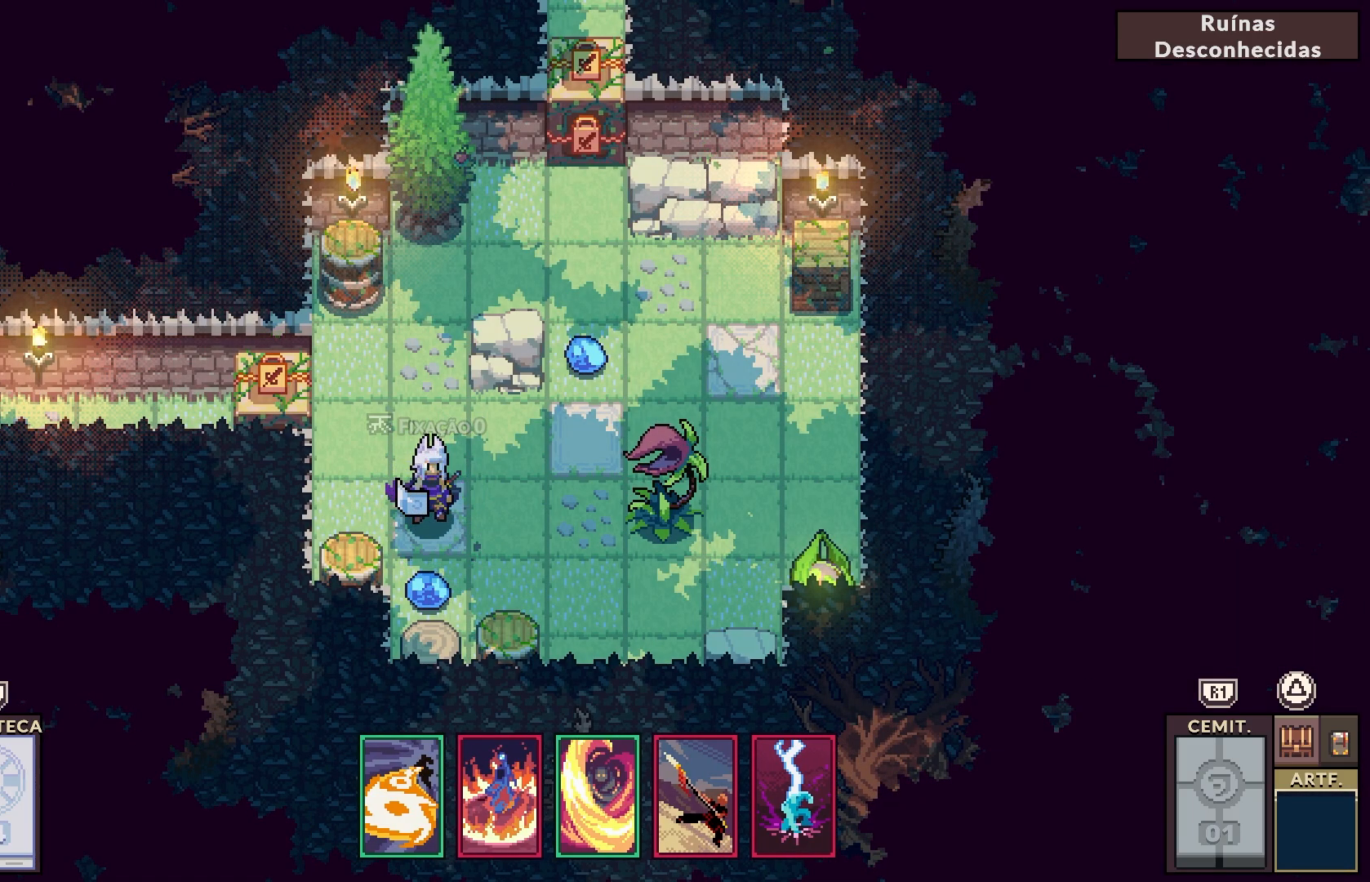
{"buttons": [], "left_stick": "center", "right_stick": "center", "events": []}
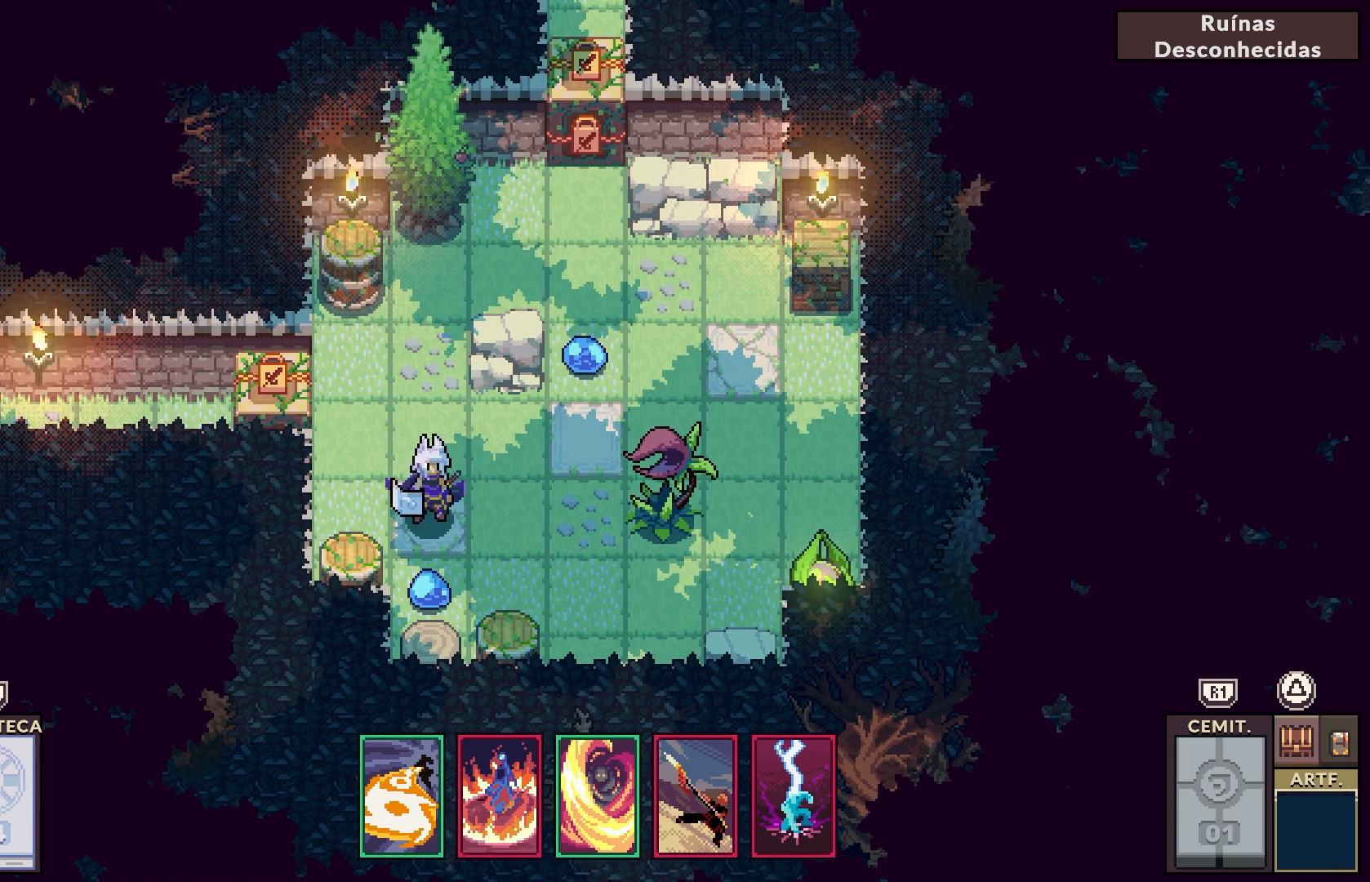
{"buttons": ["DPAD_RIGHT"], "left_stick": "center", "right_stick": "center", "events": [[467, "DPAD_RIGHT", "down"]]}
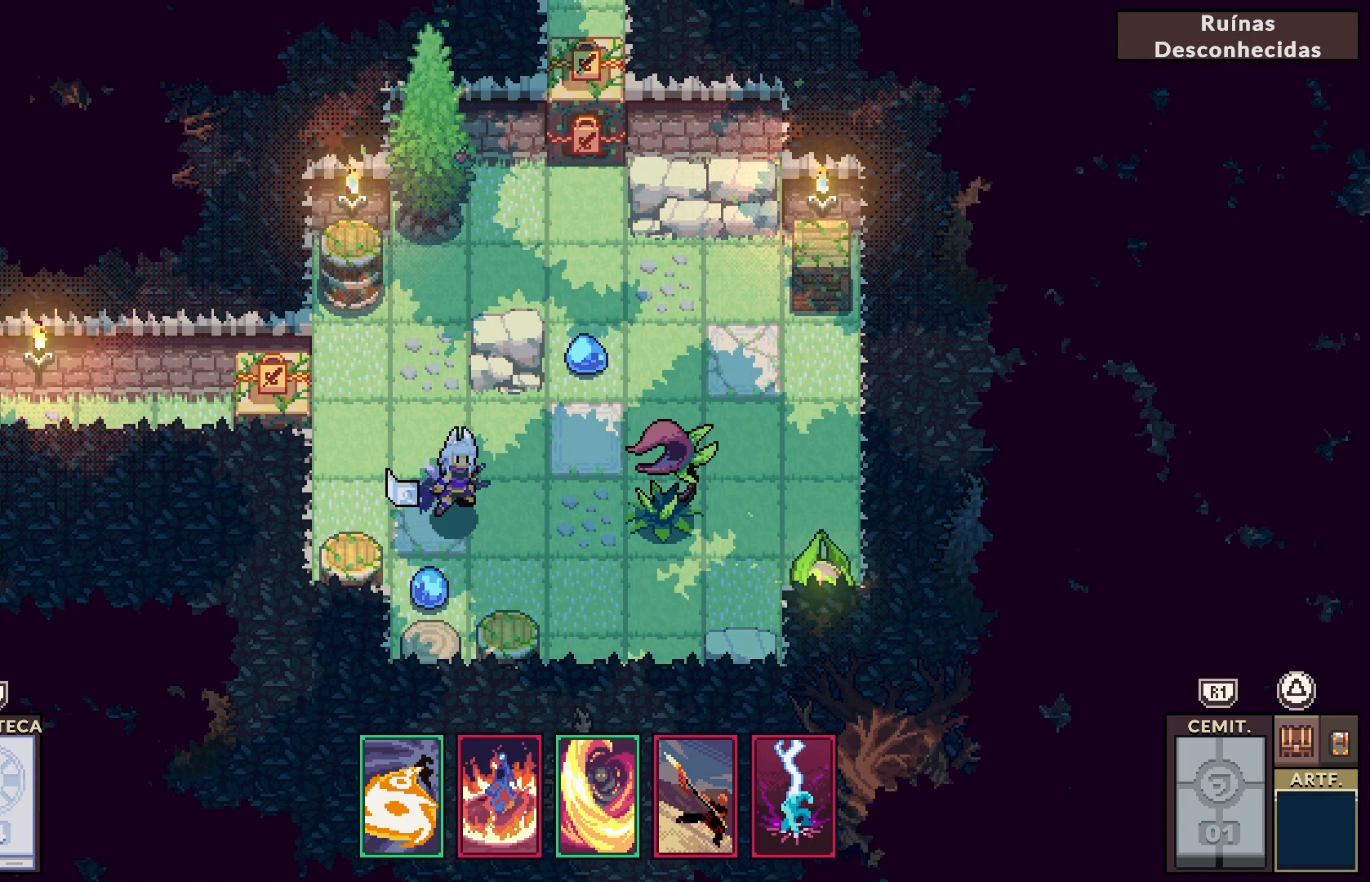
{"buttons": [], "left_stick": "center", "right_stick": "center", "events": [[117, "DPAD_RIGHT", "up"]]}
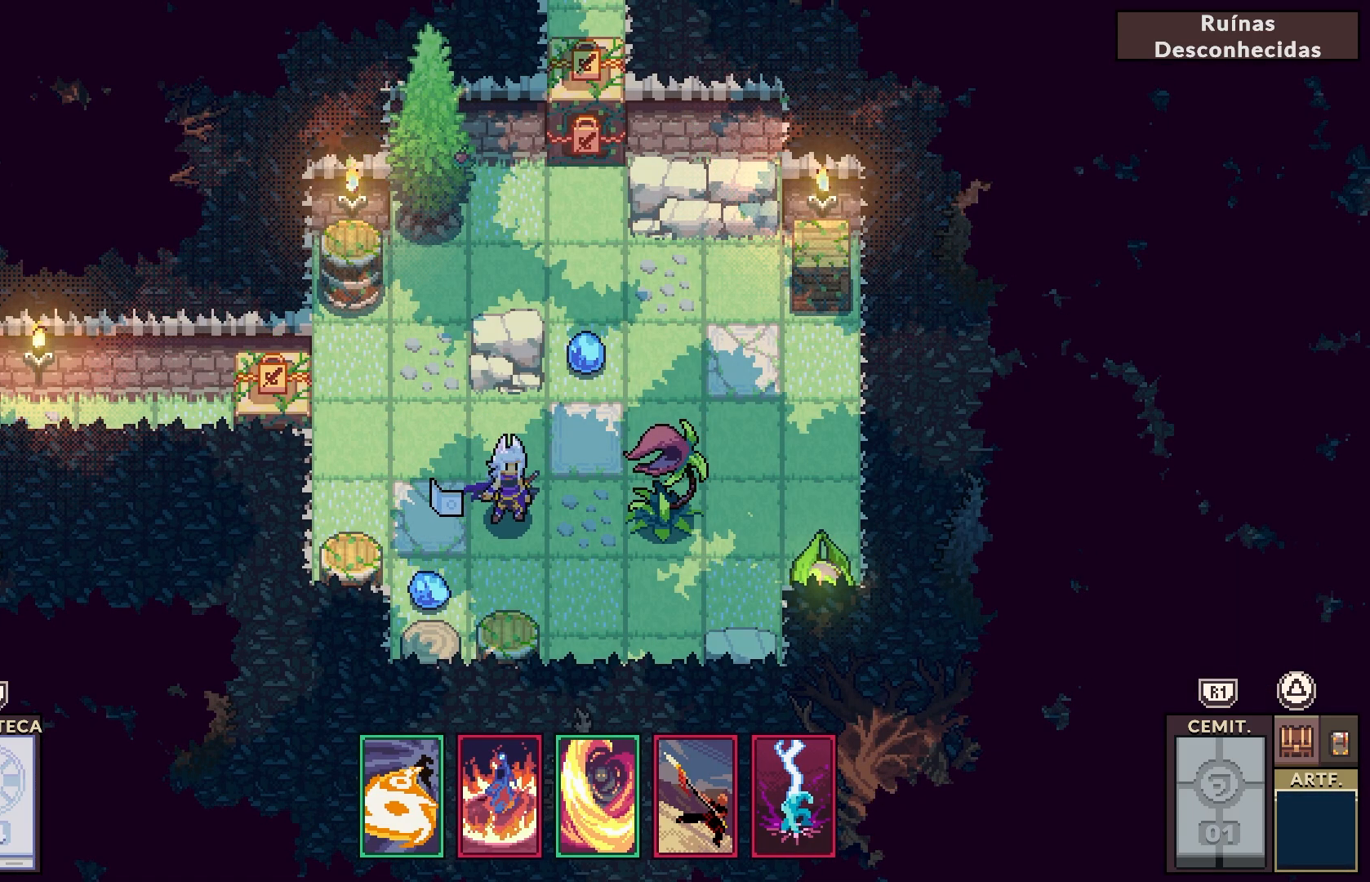
{"buttons": [], "left_stick": "center", "right_stick": "center", "events": []}
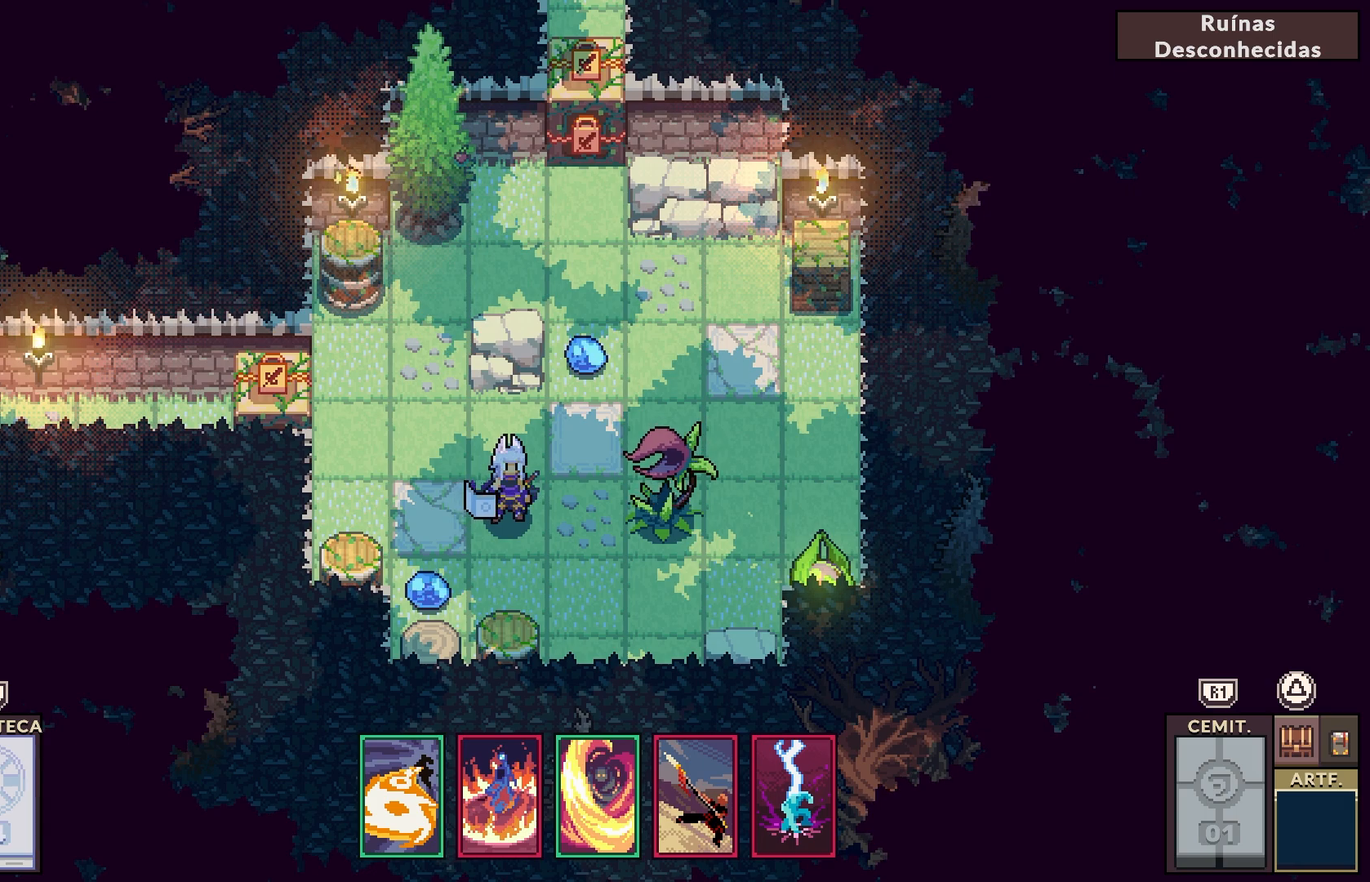
{"buttons": [], "left_stick": "center", "right_stick": "center", "events": [[350, "CROSS", "down"], [450, "CROSS", "up"]]}
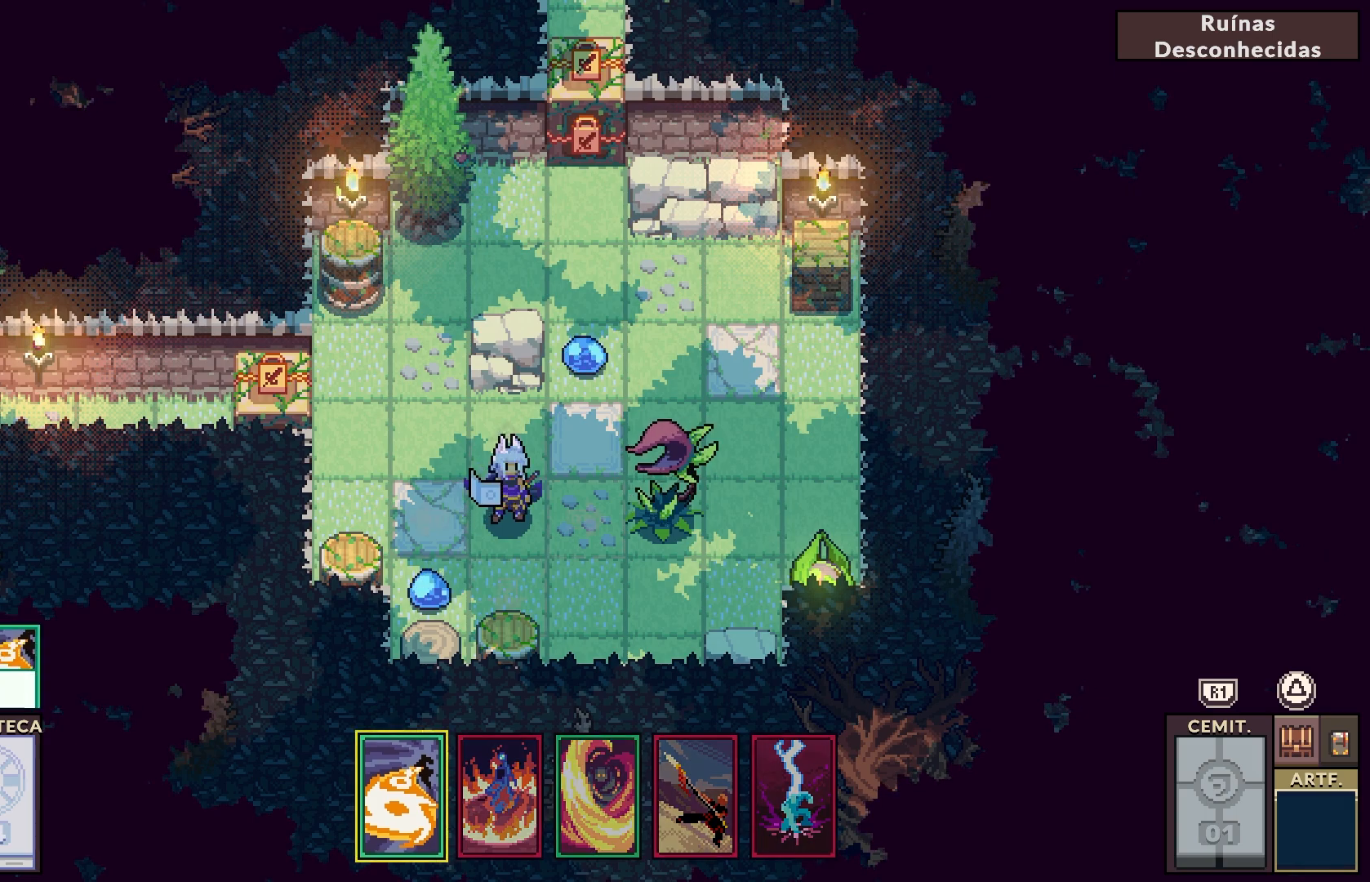
{"buttons": ["DPAD_RIGHT"], "left_stick": "center", "right_stick": "center", "events": [[450, "DPAD_RIGHT", "down"]]}